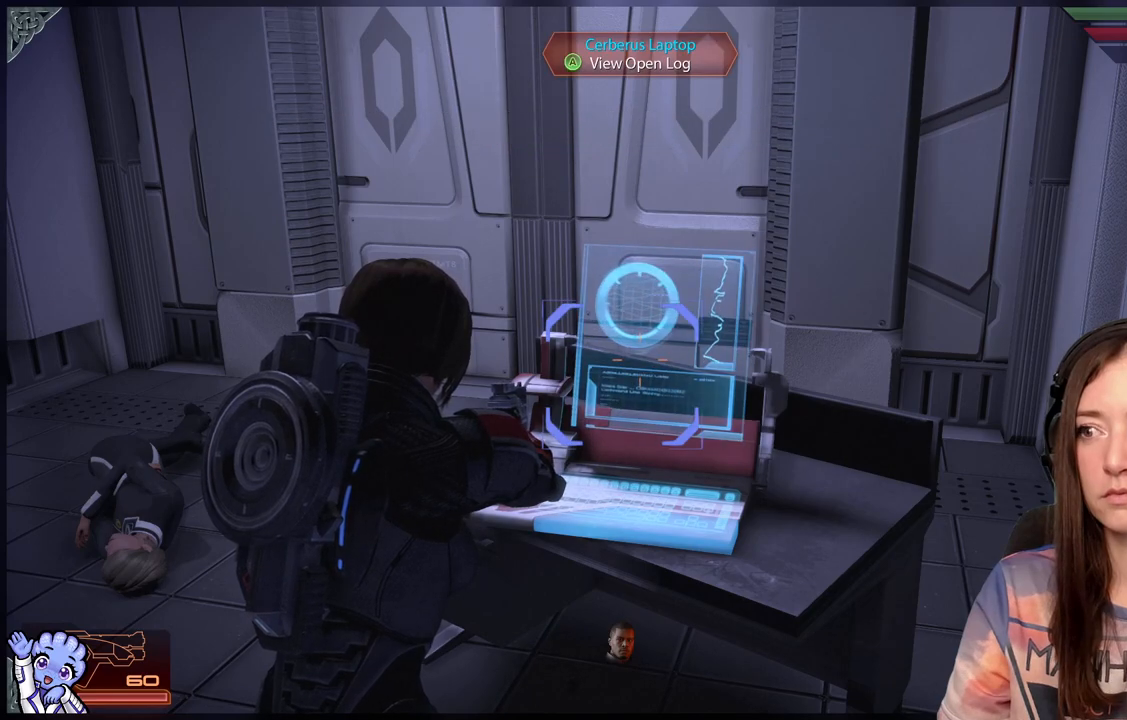
Gameplay with a controller (Xbox layout); each line is a JSON object with the inputs held at the frame after it. "events" lists button and stick changes between this image and that frame as [ms after this image, input, new state], when the widget could be followed in between.
{"buttons": [], "left_stick": "center", "right_stick": "down-left", "events": [[467, "right_stick", "down-left"]]}
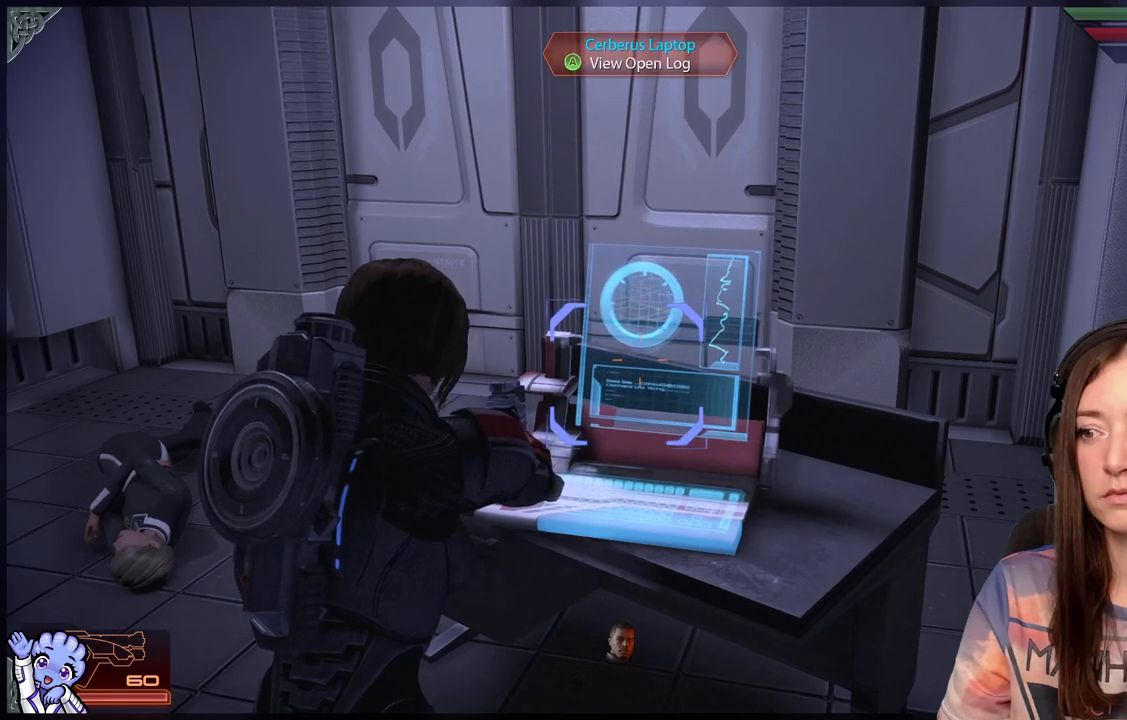
{"buttons": [], "left_stick": "center", "right_stick": "left", "events": [[383, "right_stick", "left"]]}
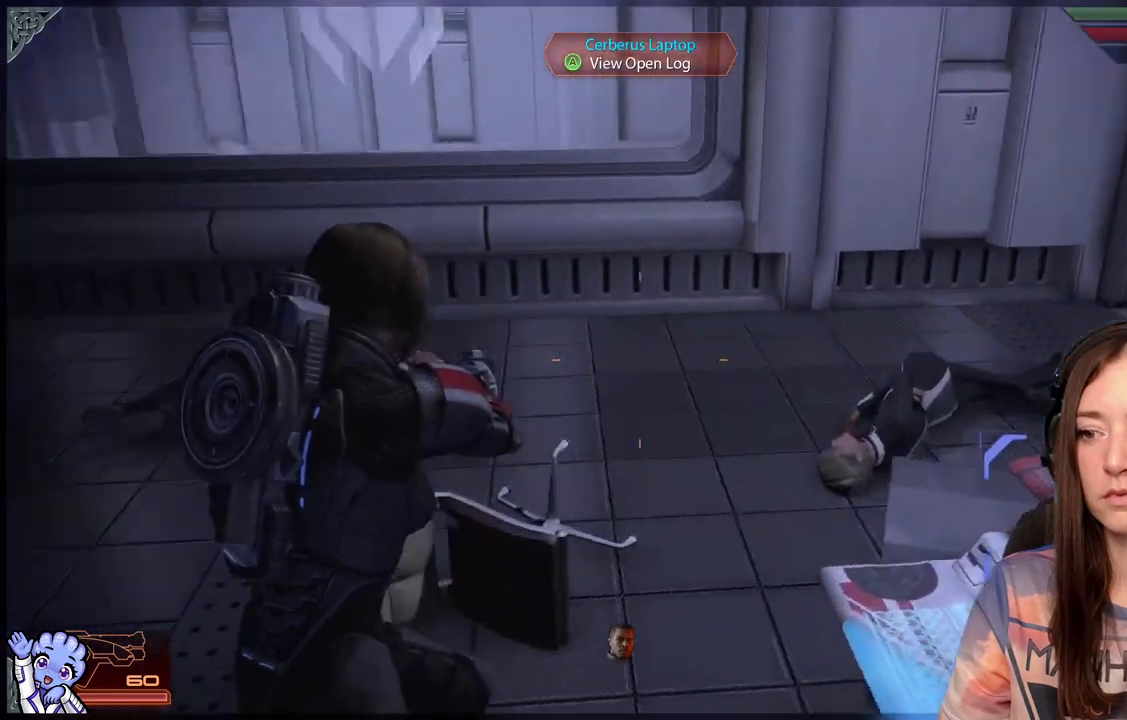
{"buttons": [], "left_stick": "up", "right_stick": "center", "events": [[500, "left_stick", "up"], [500, "right_stick", "center"]]}
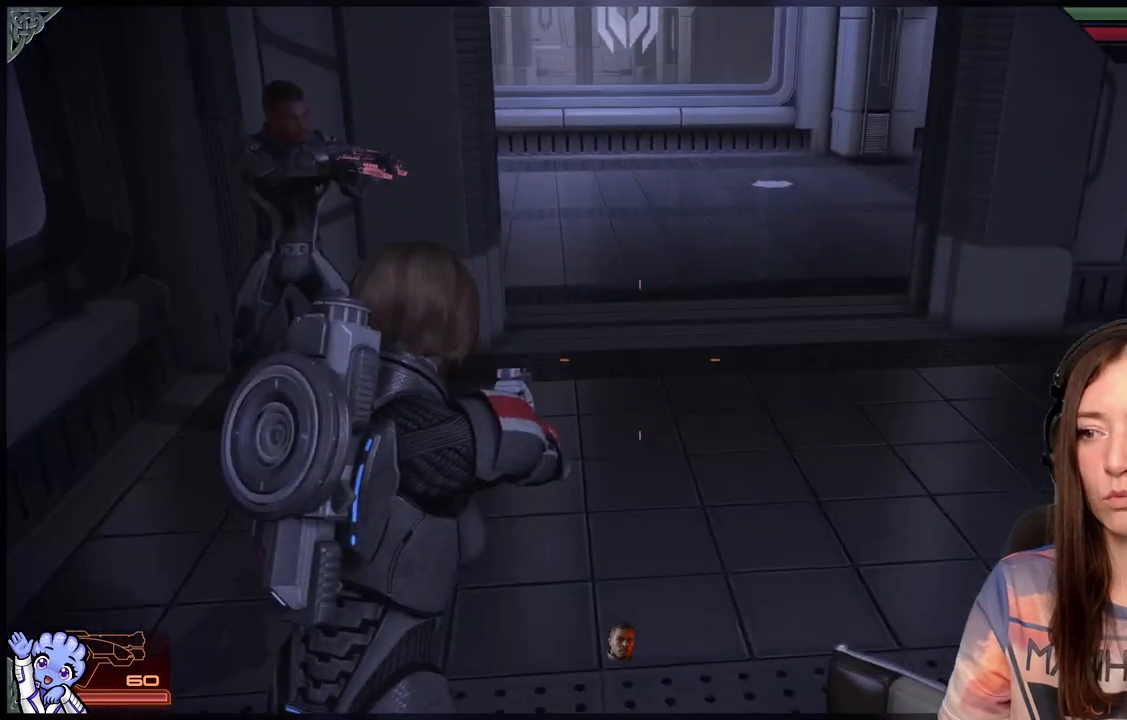
{"buttons": [], "left_stick": "up", "right_stick": "right", "events": [[283, "right_stick", "right"]]}
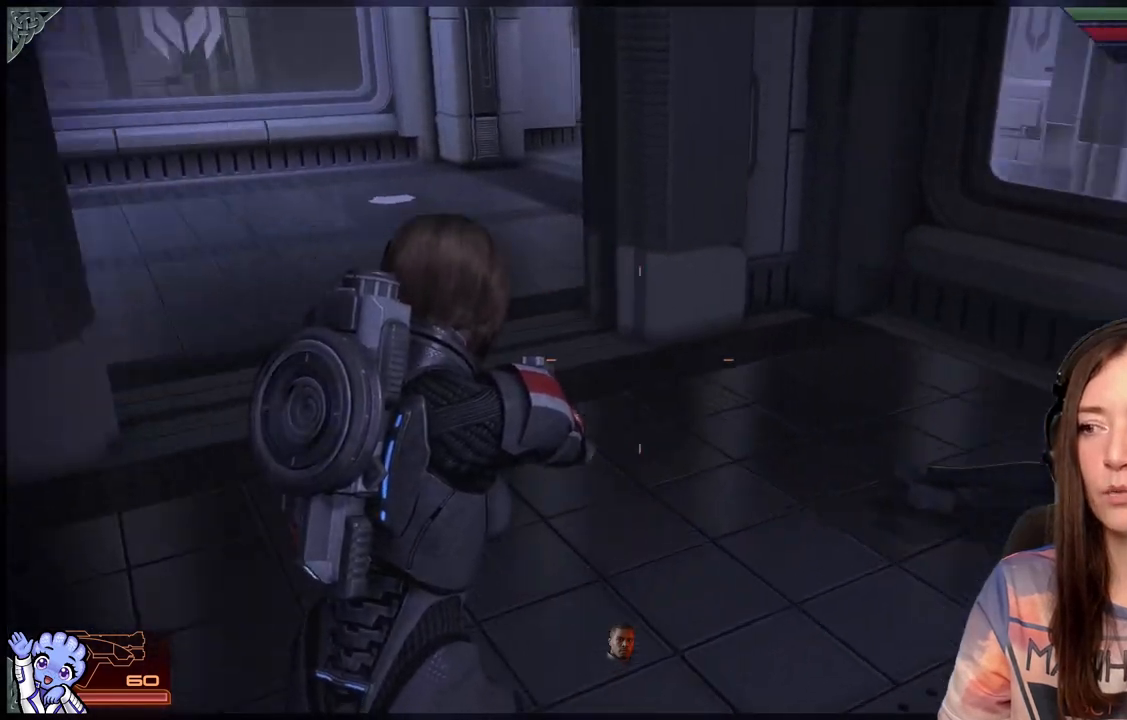
{"buttons": [], "left_stick": "up", "right_stick": "right", "events": []}
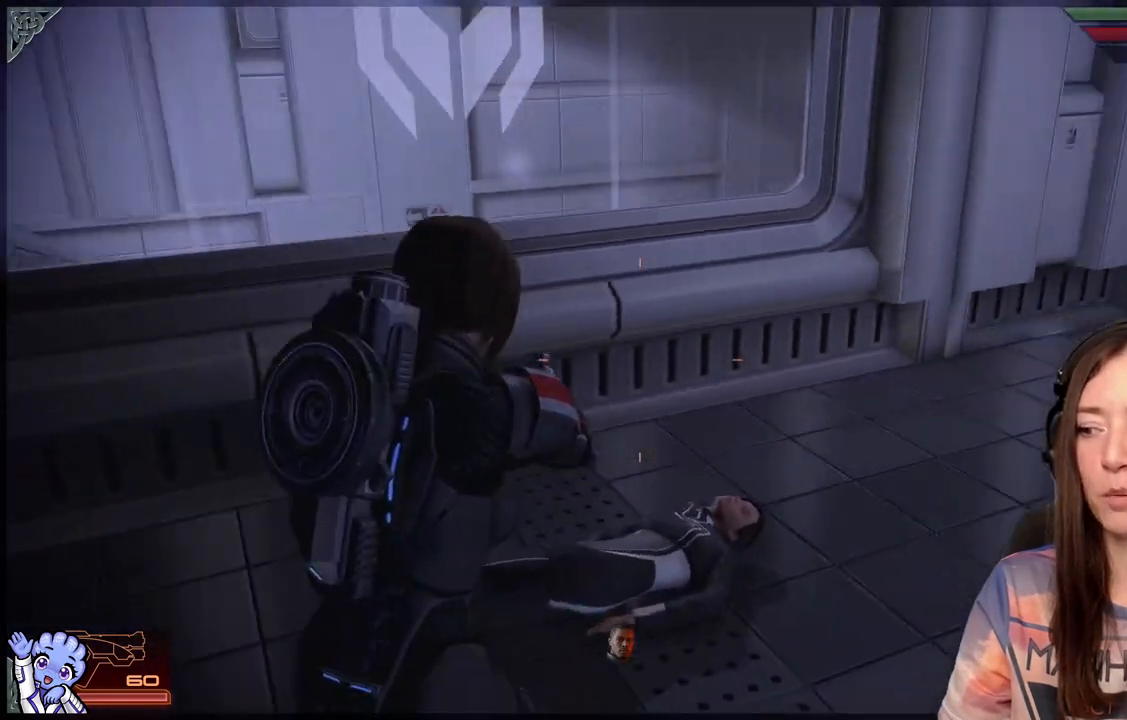
{"buttons": [], "left_stick": "up", "right_stick": "center", "events": [[383, "right_stick", "center"]]}
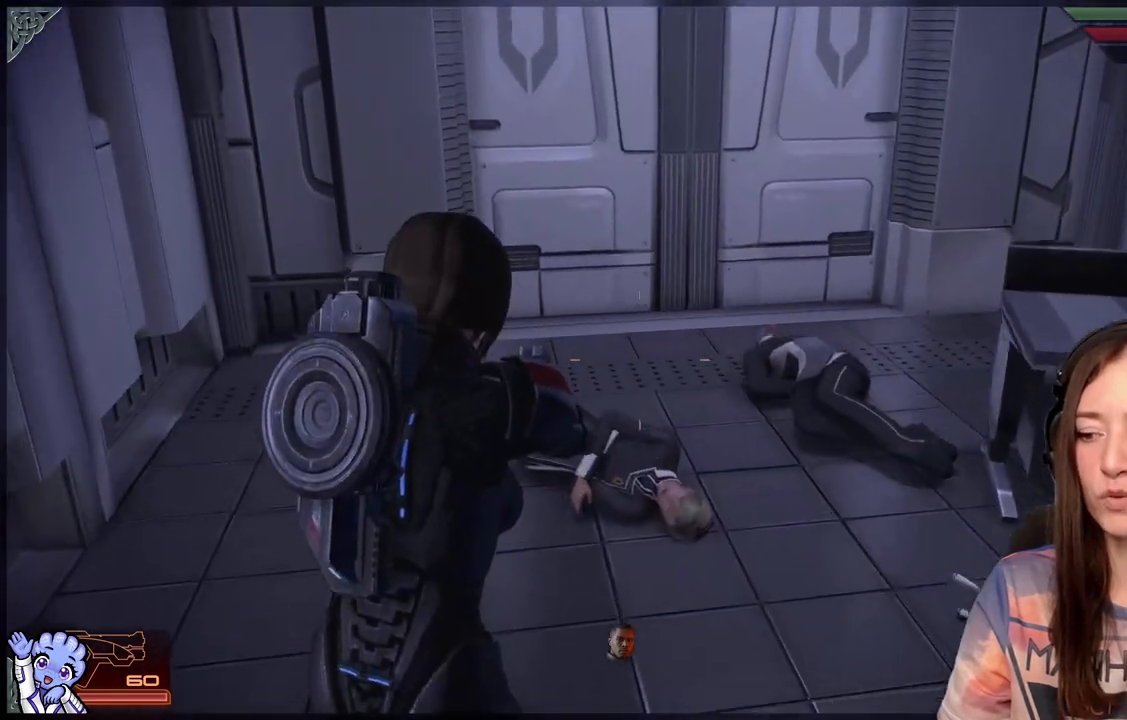
{"buttons": [], "left_stick": "up", "right_stick": "right", "events": [[333, "right_stick", "right"]]}
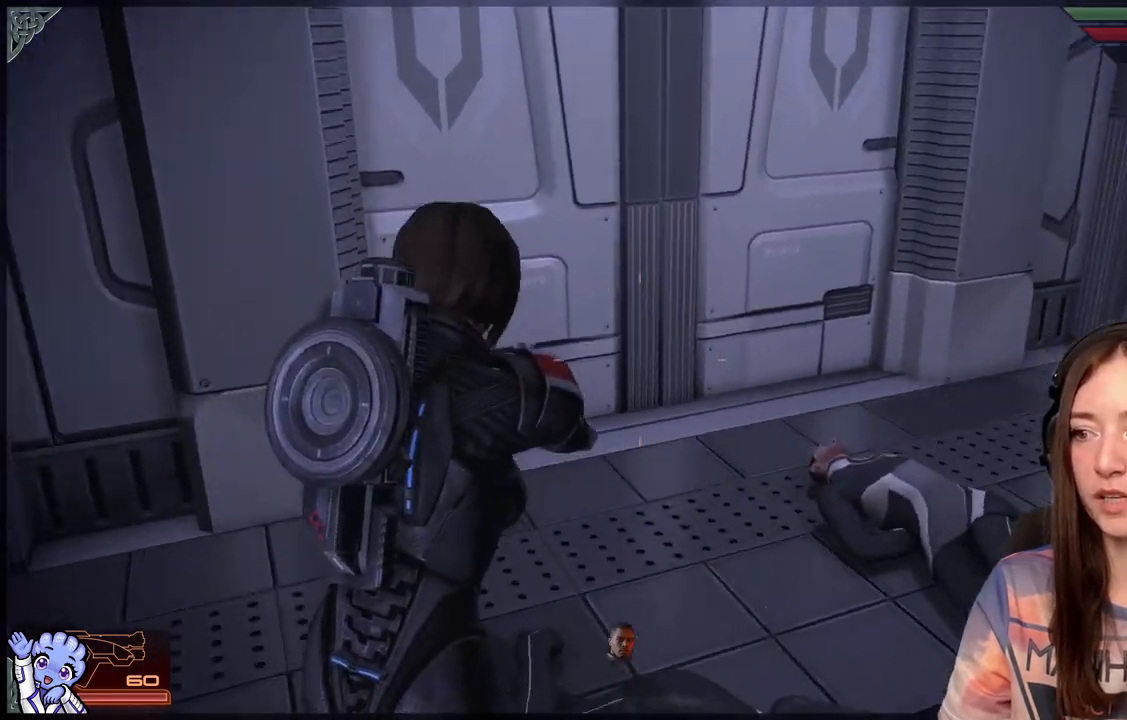
{"buttons": [], "left_stick": "up", "right_stick": "right", "events": []}
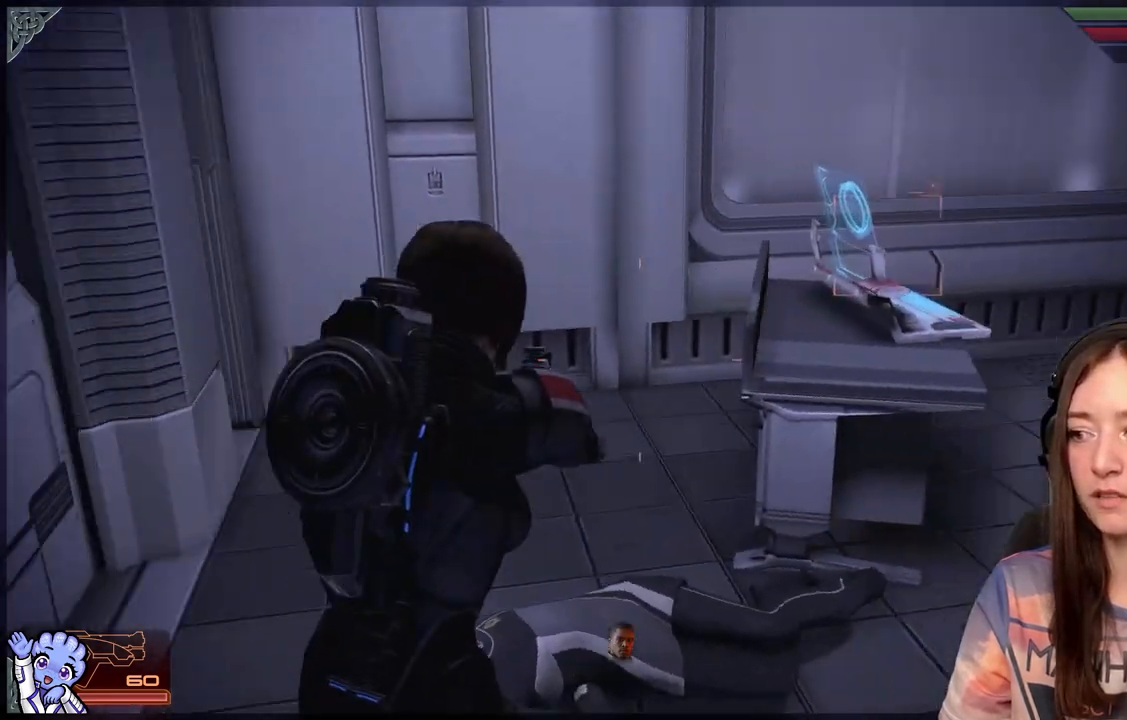
{"buttons": [], "left_stick": "up", "right_stick": "center", "events": [[133, "left_stick", "down-right"], [367, "left_stick", "up-right"], [383, "right_stick", "center"], [500, "left_stick", "up"]]}
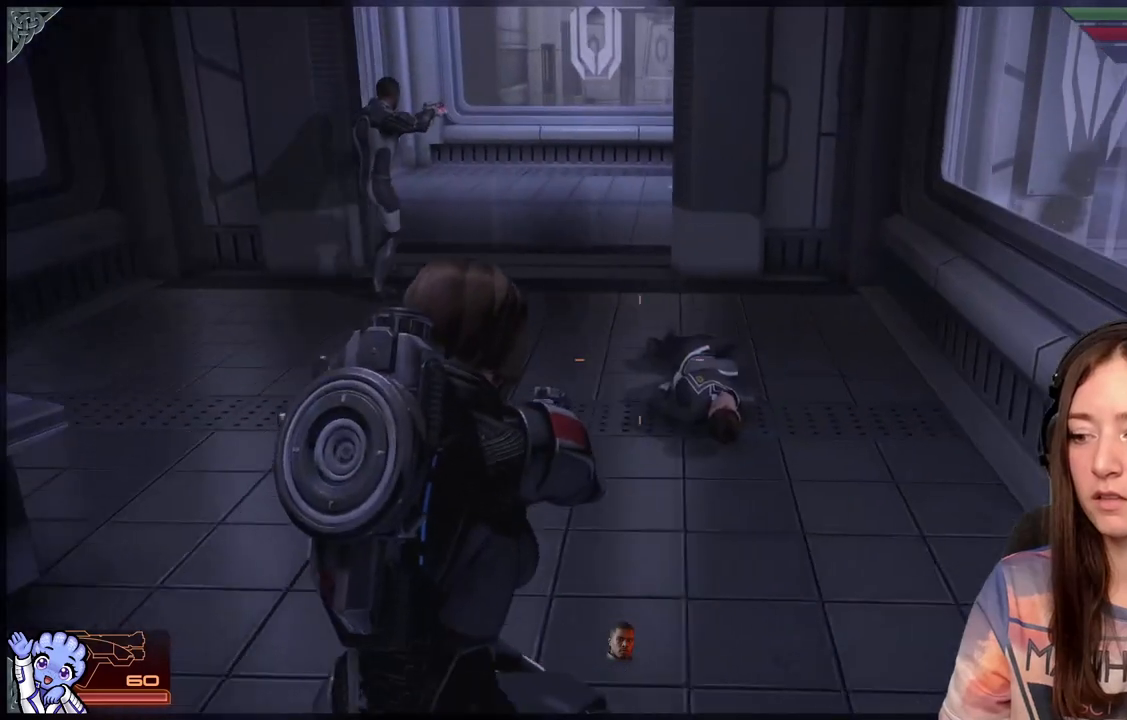
{"buttons": [], "left_stick": "up", "right_stick": "up-left", "events": [[183, "right_stick", "up-left"]]}
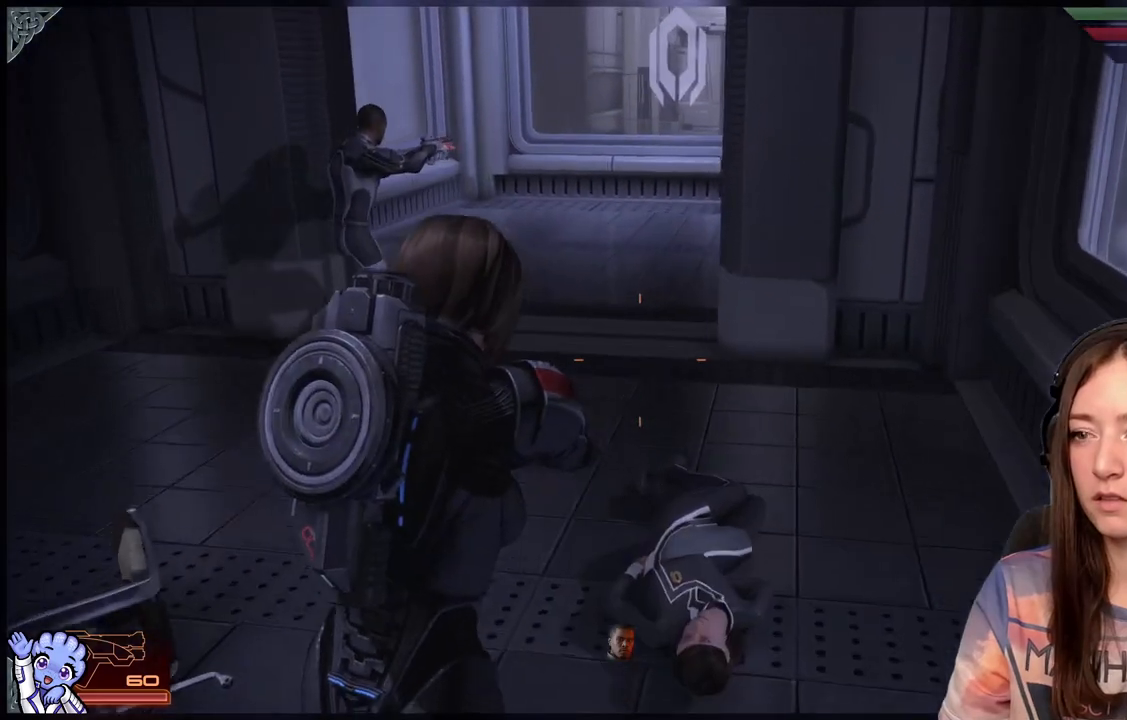
{"buttons": [], "left_stick": "up", "right_stick": "center", "events": [[233, "right_stick", "left"], [467, "right_stick", "center"]]}
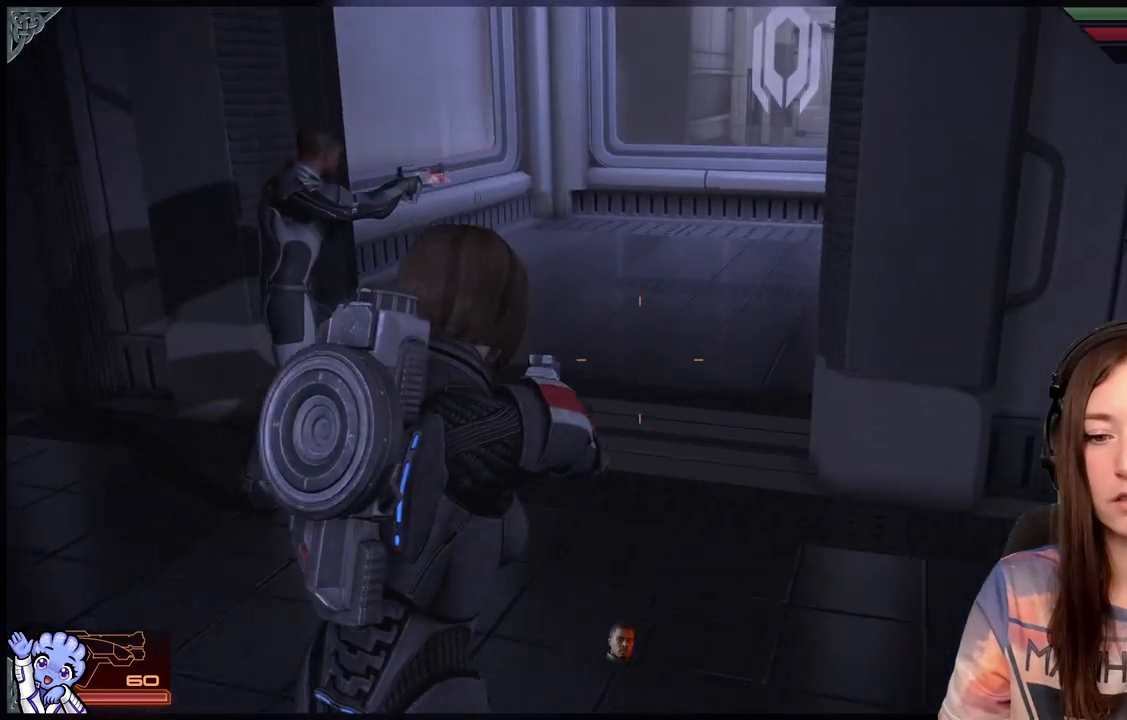
{"buttons": [], "left_stick": "up", "right_stick": "up-left", "events": [[317, "right_stick", "up-left"]]}
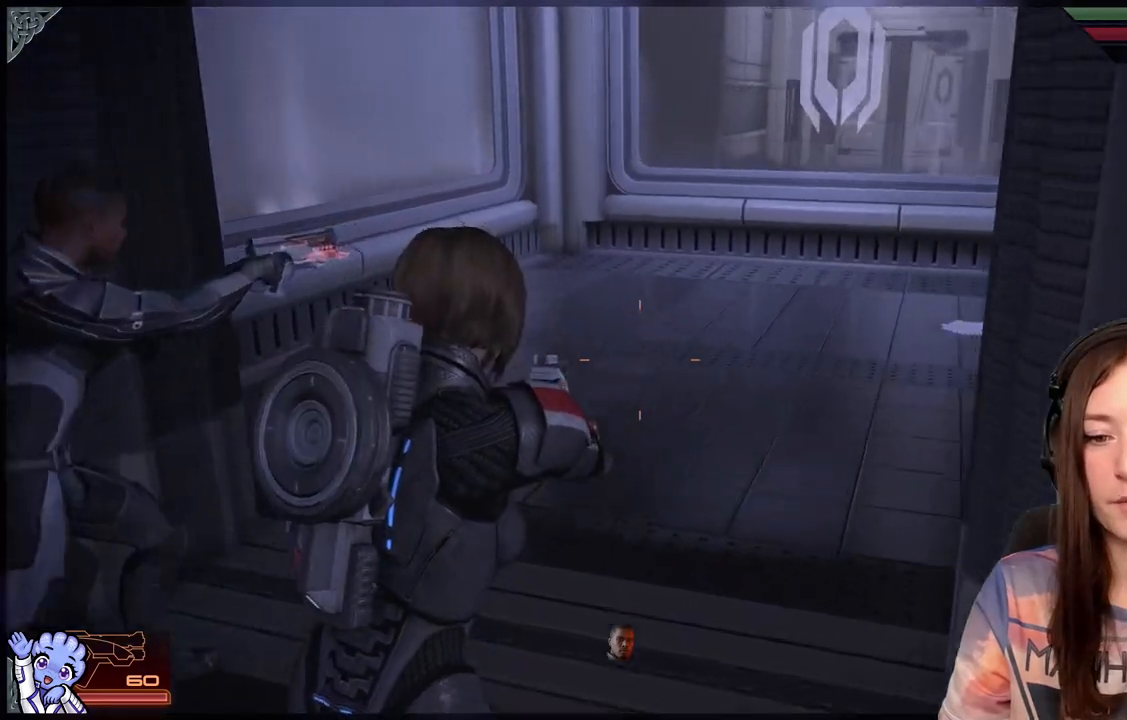
{"buttons": [], "left_stick": "up", "right_stick": "center", "events": [[417, "right_stick", "center"]]}
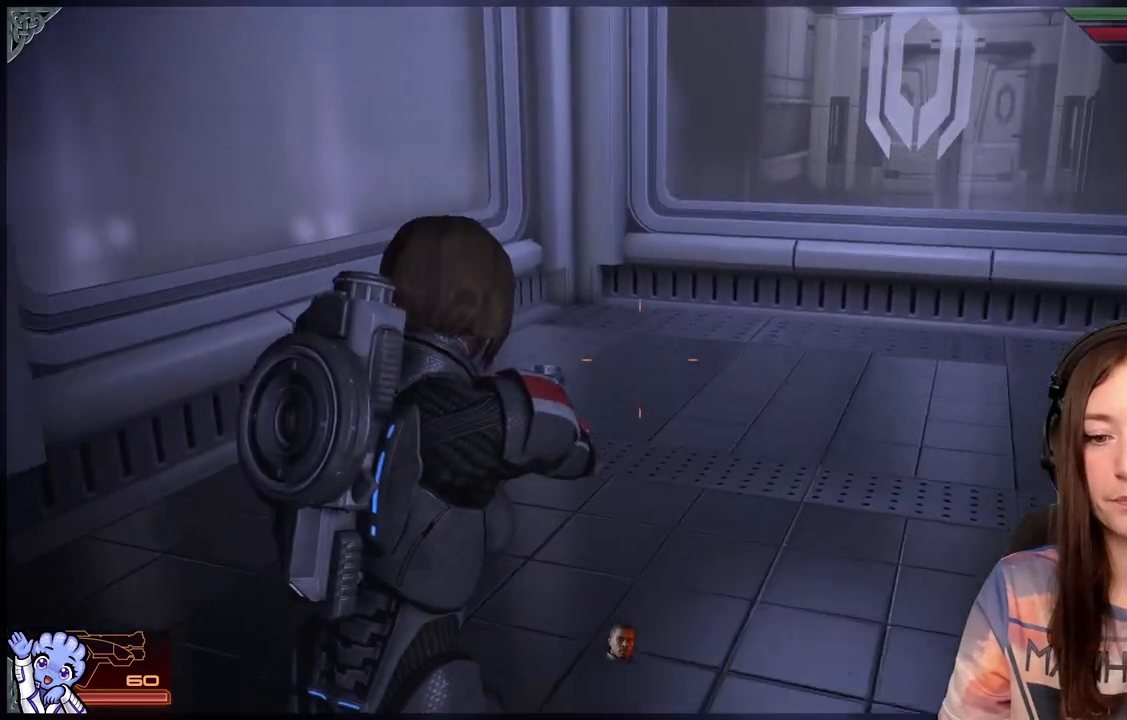
{"buttons": [], "left_stick": "up-left", "right_stick": "right", "events": [[267, "right_stick", "right"], [433, "left_stick", "up-left"]]}
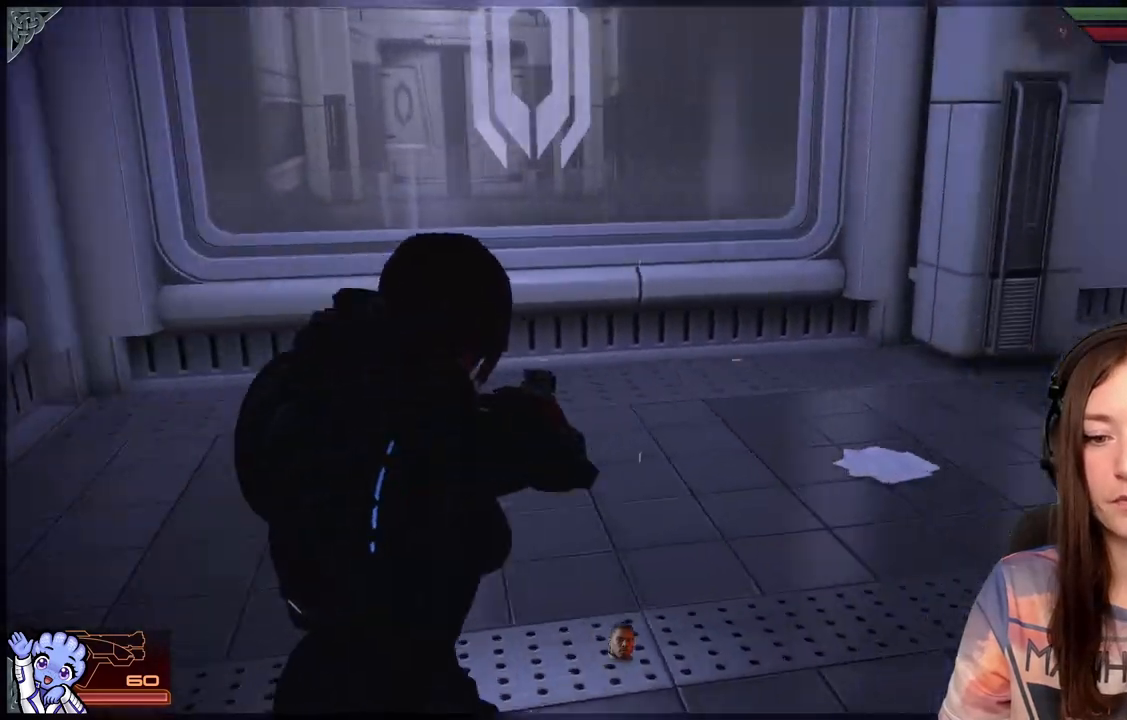
{"buttons": [], "left_stick": "up-left", "right_stick": "center", "events": [[233, "right_stick", "center"]]}
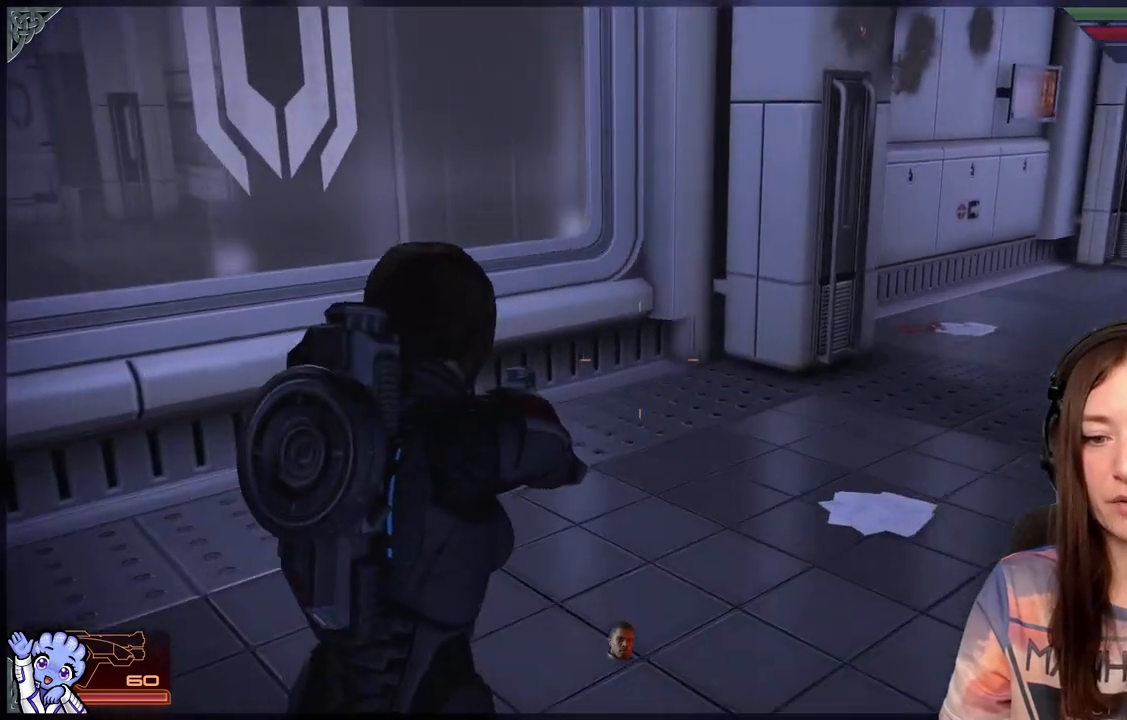
{"buttons": [], "left_stick": "center", "right_stick": "right", "events": [[217, "right_stick", "right"], [300, "left_stick", "center"]]}
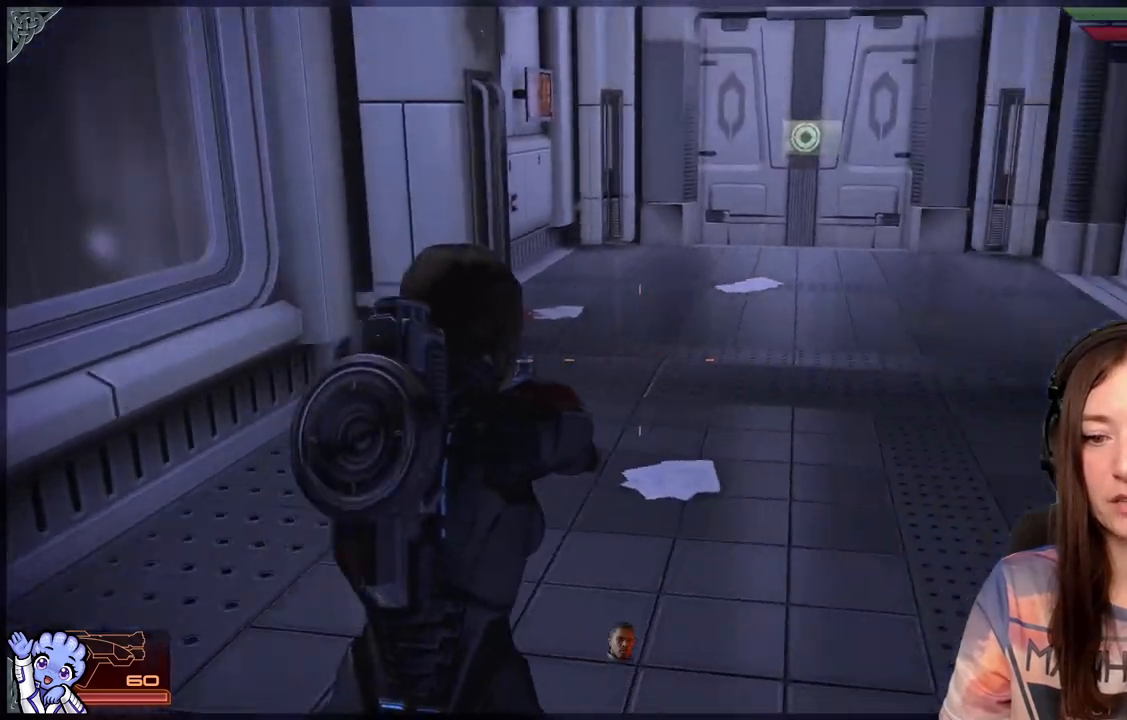
{"buttons": [], "left_stick": "up", "right_stick": "center", "events": [[100, "right_stick", "center"], [167, "left_stick", "up"]]}
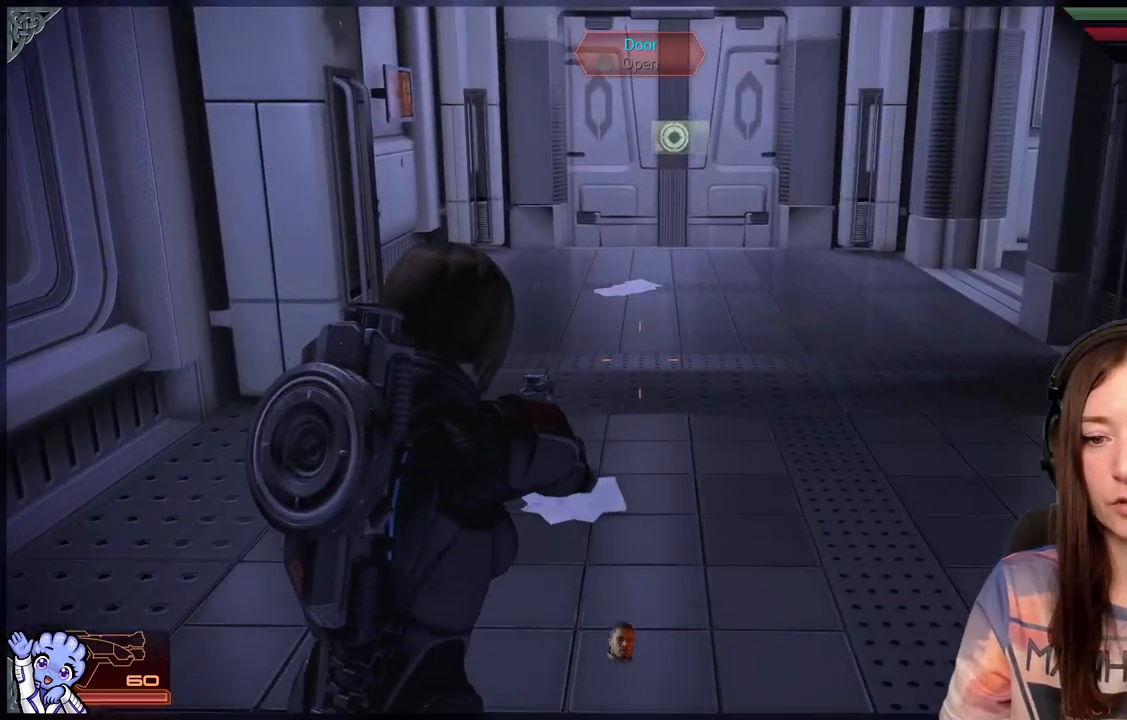
{"buttons": [], "left_stick": "down", "right_stick": "left", "events": [[300, "left_stick", "center"], [350, "left_stick", "down"], [350, "right_stick", "left"]]}
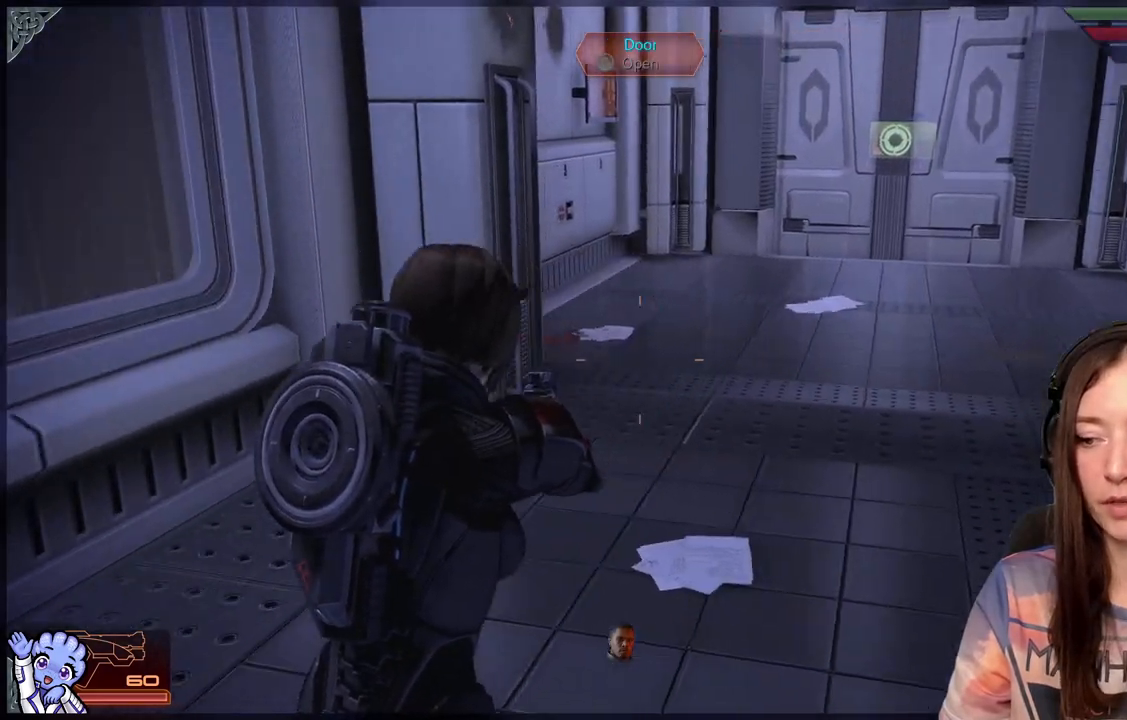
{"buttons": [], "left_stick": "up", "right_stick": "down-right", "events": [[33, "right_stick", "center"], [167, "left_stick", "up-right"], [333, "left_stick", "up"], [500, "right_stick", "down-right"]]}
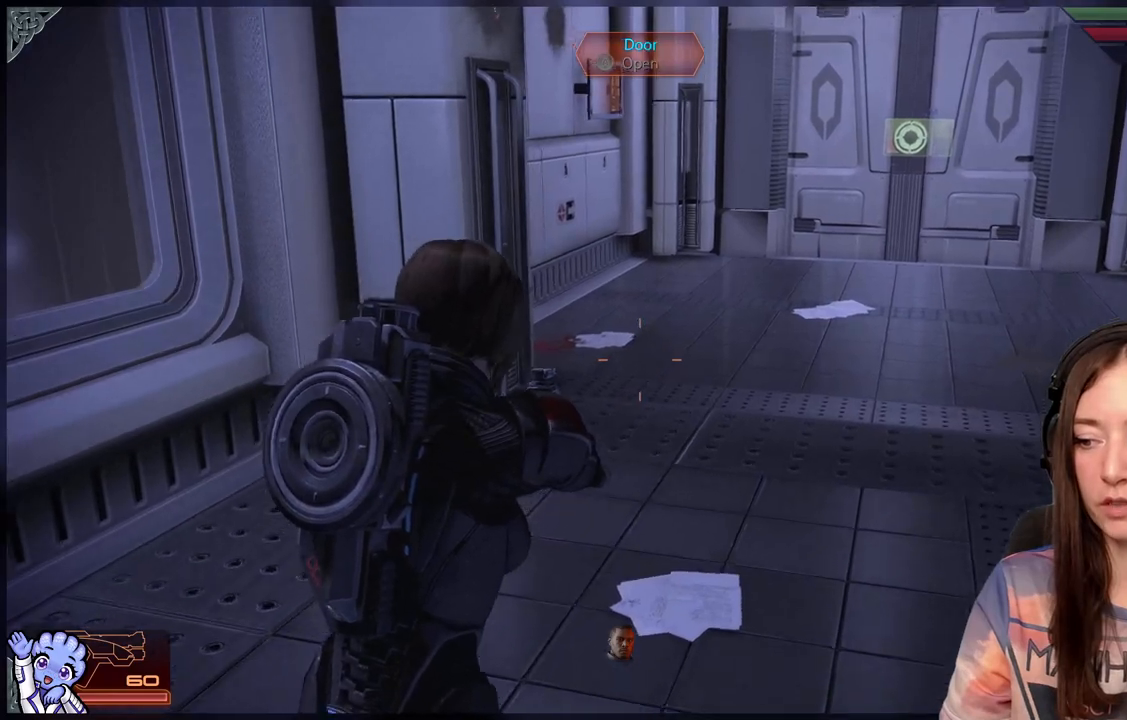
{"buttons": [], "left_stick": "up", "right_stick": "up", "events": [[33, "right_stick", "down"], [233, "right_stick", "center"], [300, "right_stick", "up"]]}
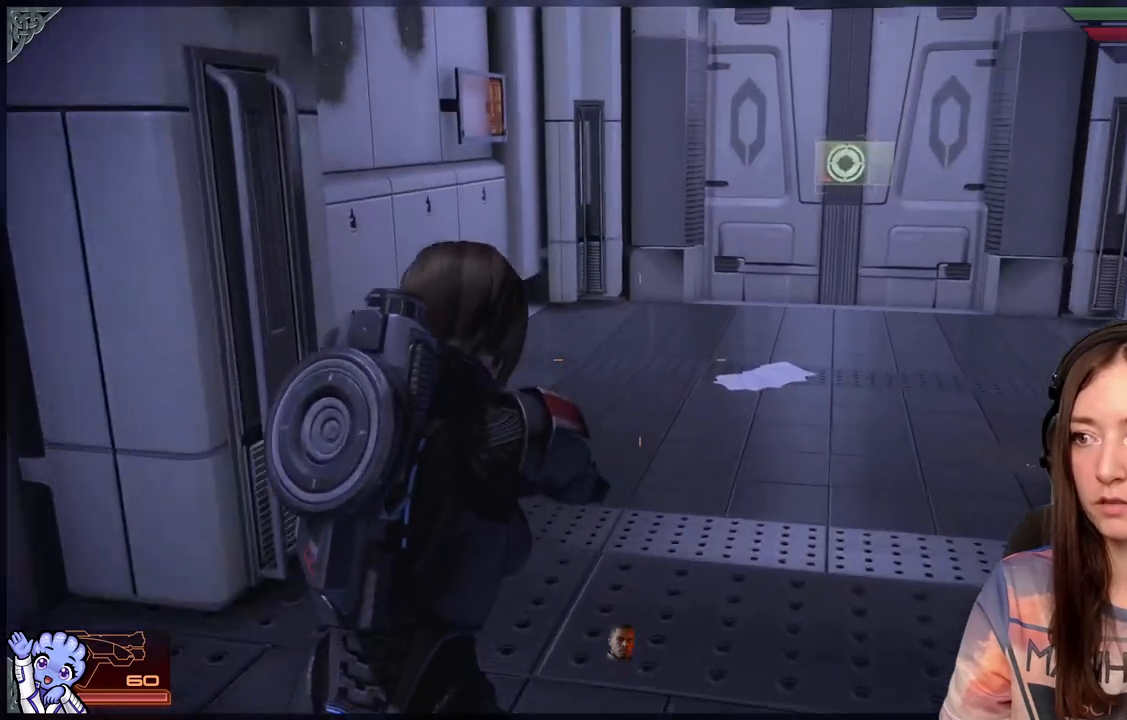
{"buttons": [], "left_stick": "up", "right_stick": "center", "events": [[50, "right_stick", "center"], [167, "left_stick", "up-right"], [283, "right_stick", "right"], [350, "left_stick", "up"], [450, "right_stick", "center"]]}
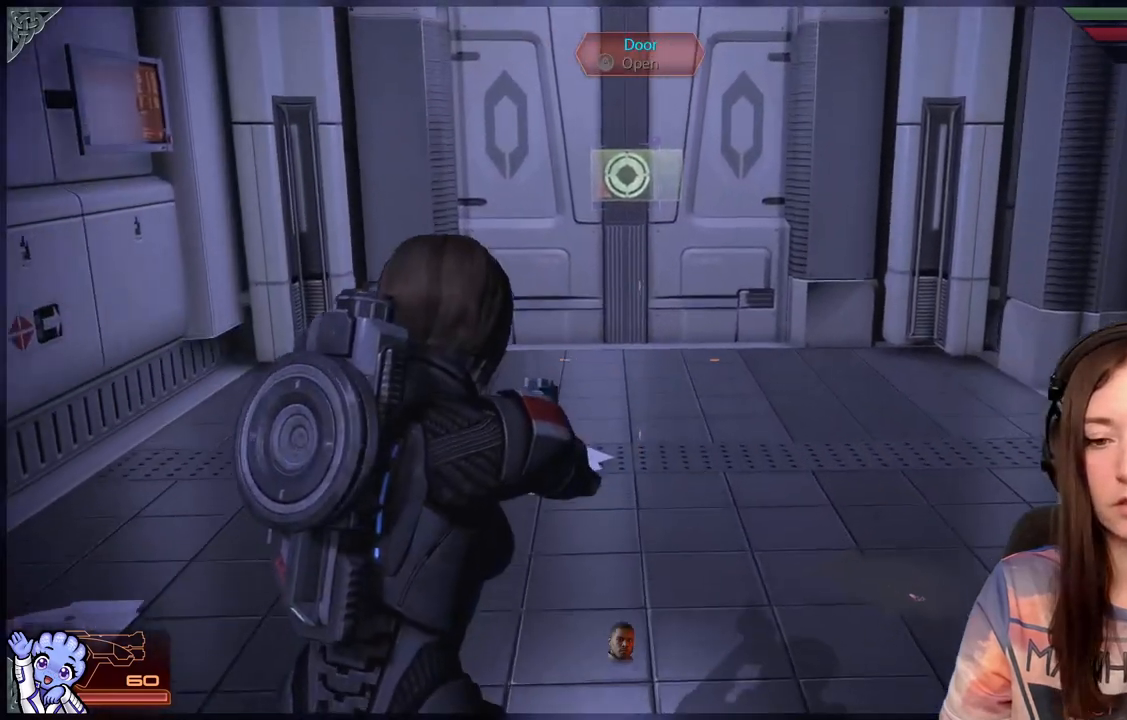
{"buttons": [], "left_stick": "up", "right_stick": "center", "events": []}